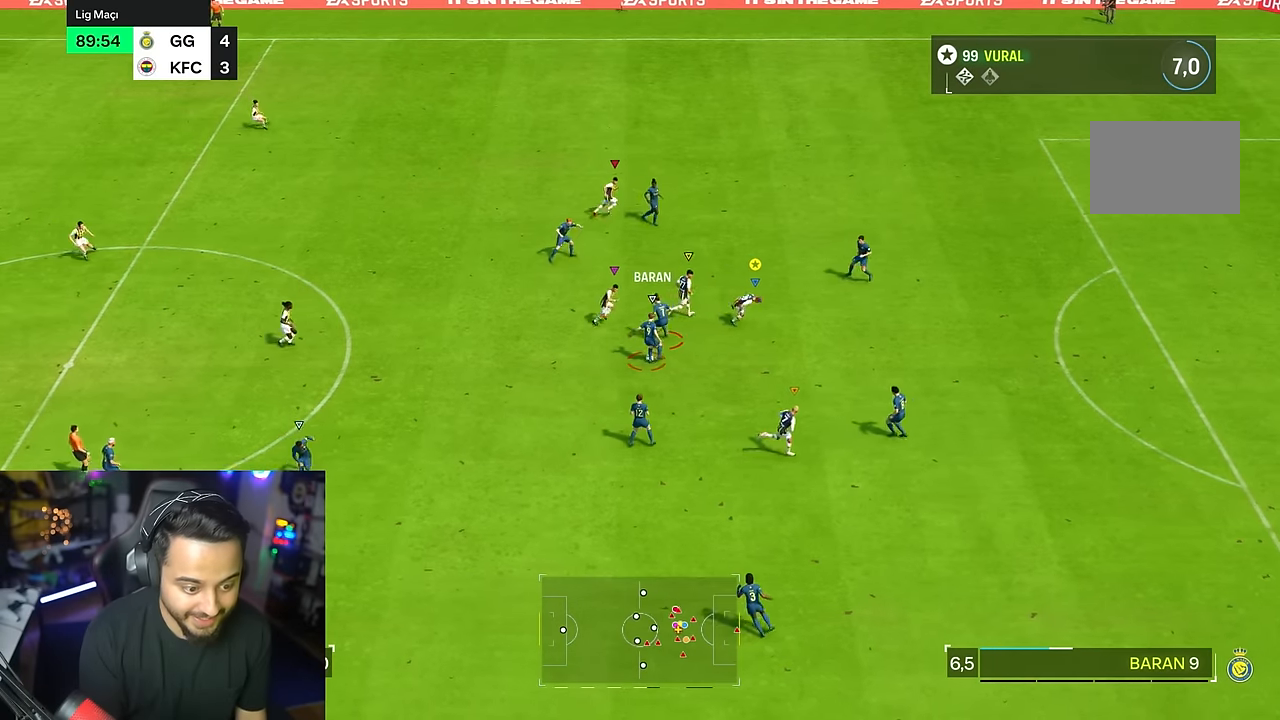
Gameplay with a controller (PlayStation layout); each line is a JSON object with the inputs held at the frame after it (dt_ms = milliseconds from this image to that frame). "events" lists button and stick changes between this image and that frame as [ms after this image, input, new state], when the widget could be followed in between. Not read: L1 L3 R3.
{"dt_ms": 500, "buttons": ["R2"], "left_stick": "down", "right_stick": "center", "events": [[233, "left_stick", "down"]]}
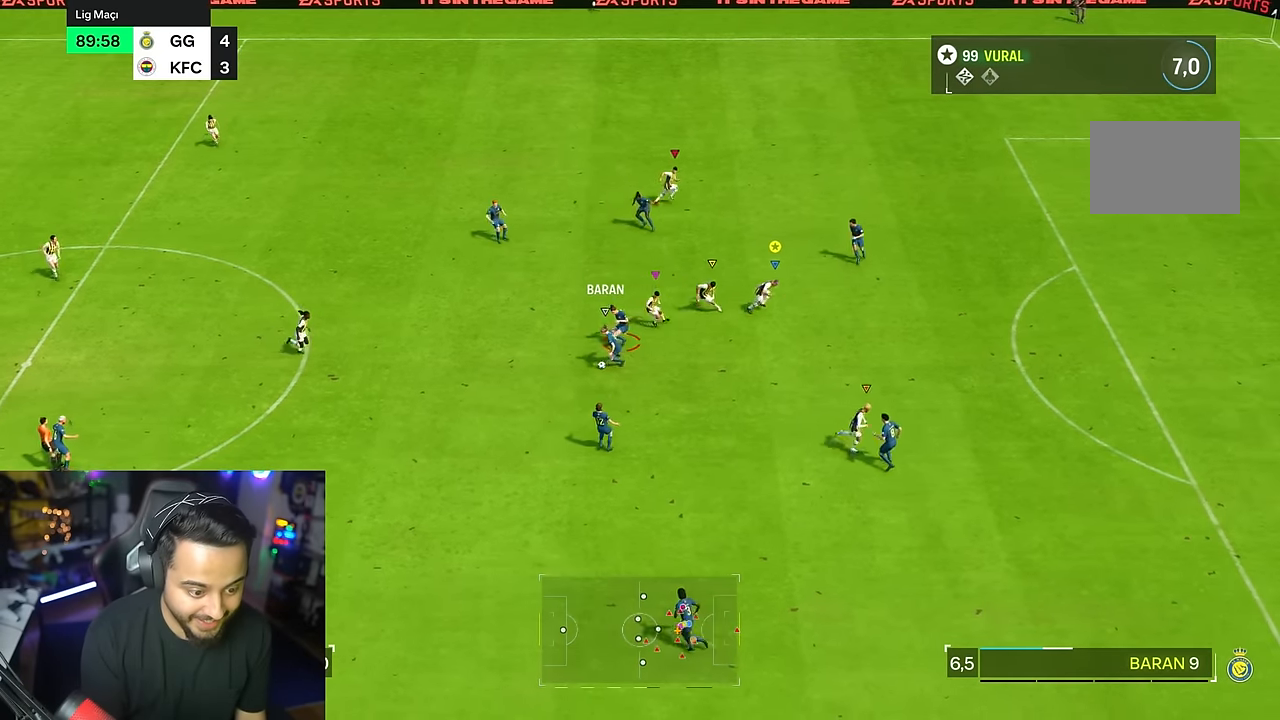
{"dt_ms": 1000, "buttons": ["R1"], "left_stick": "down", "right_stick": "center"}
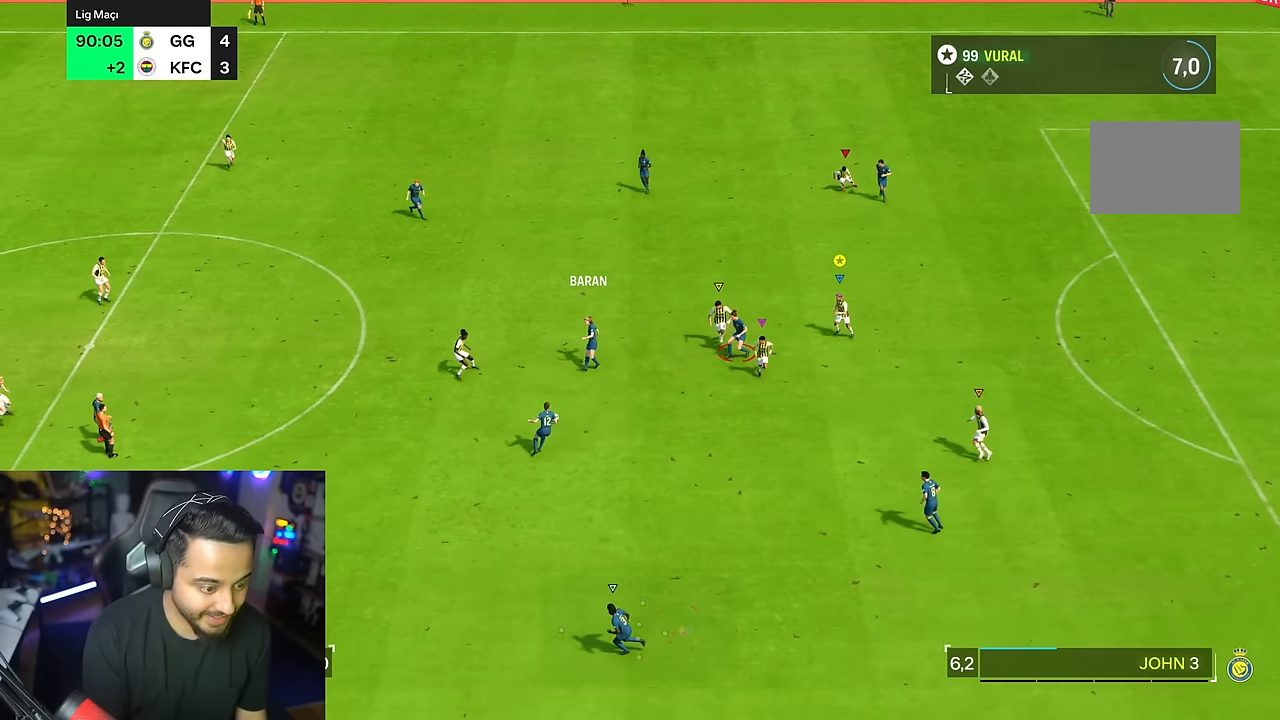
{"dt_ms": 500, "buttons": [], "left_stick": "down", "right_stick": "center"}
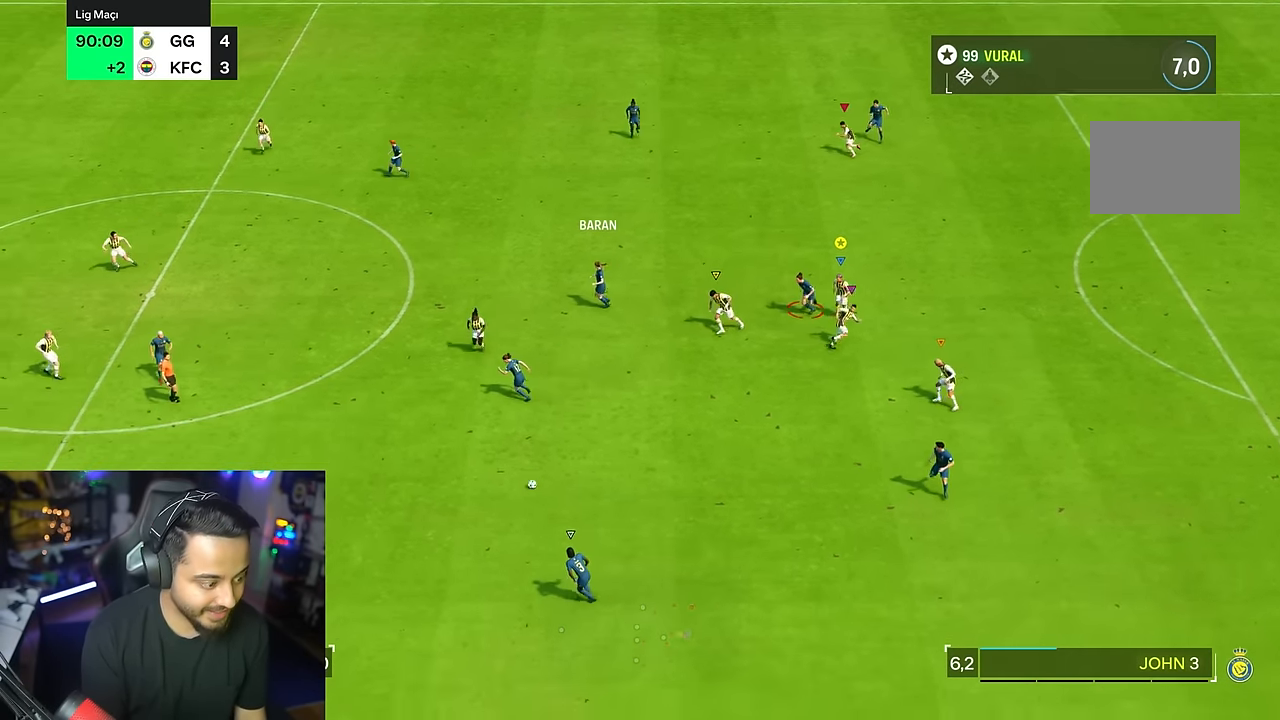
{"dt_ms": 500, "buttons": ["R2"], "left_stick": "down", "right_stick": "center", "events": [[383, "R2", "down"]]}
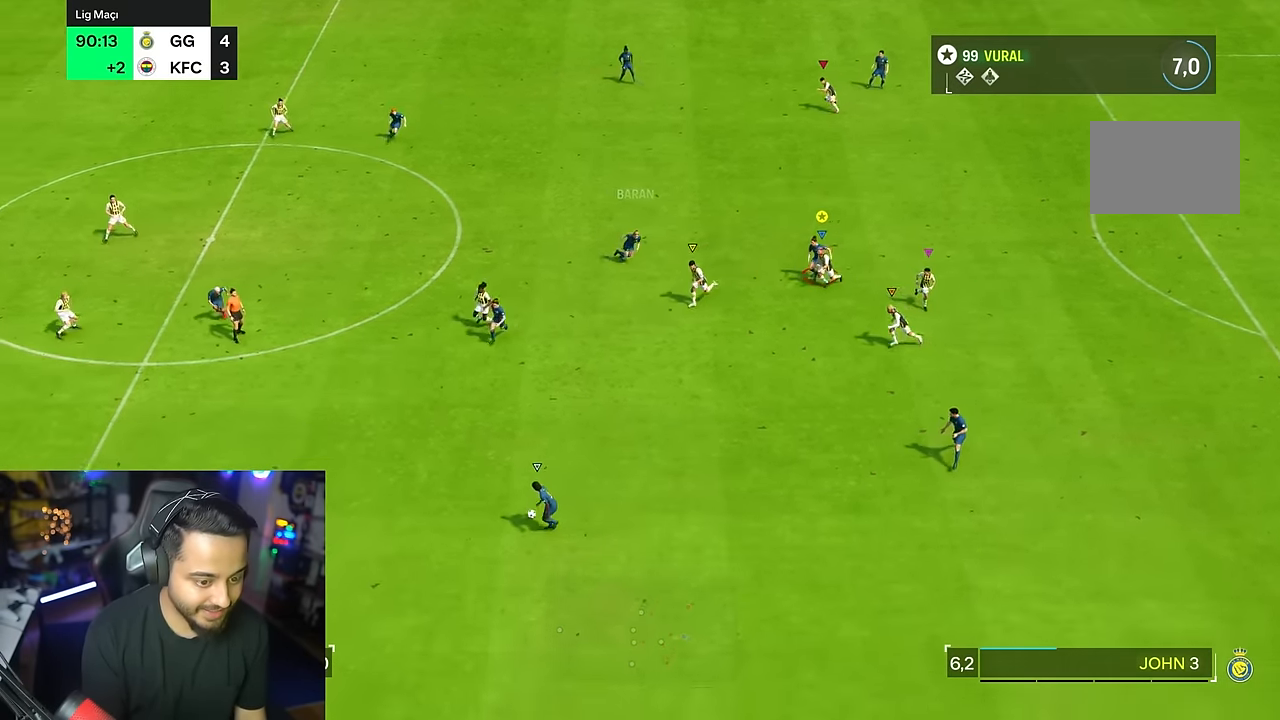
{"dt_ms": 500, "buttons": ["R2"], "left_stick": "down-left", "right_stick": "center", "events": [[183, "left_stick", "down-left"]]}
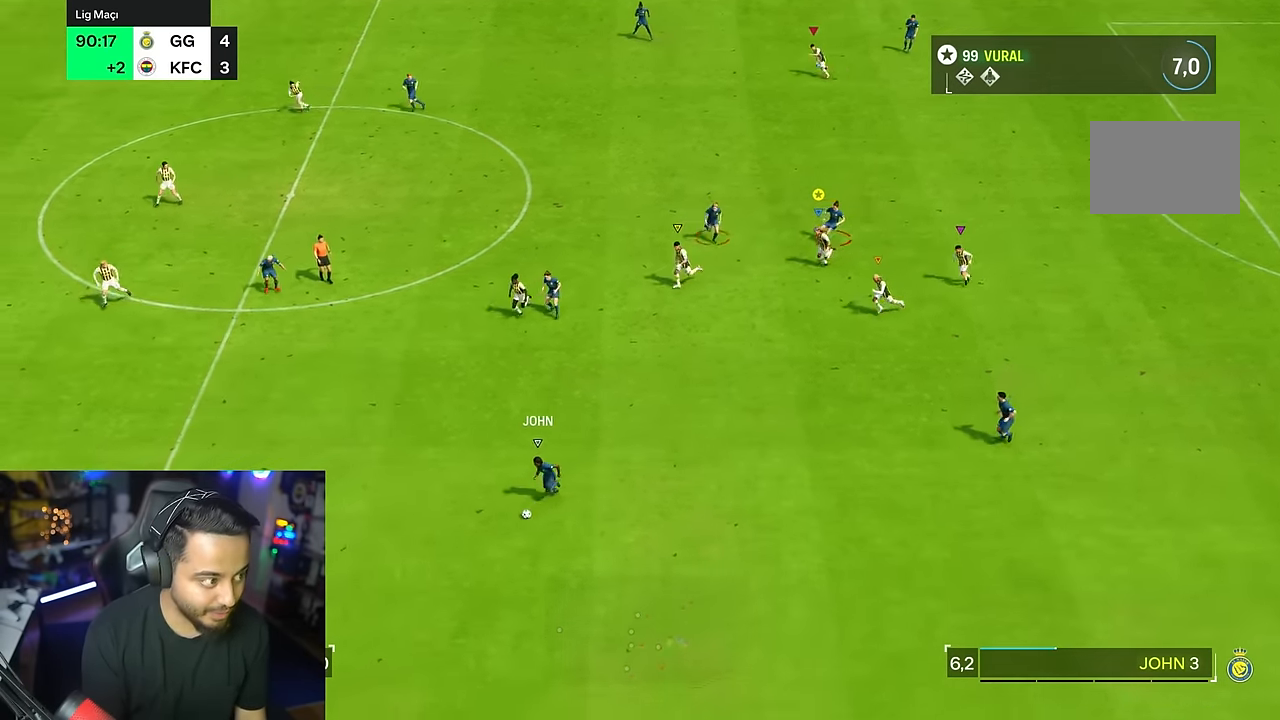
{"dt_ms": 500, "buttons": ["R2"], "left_stick": "down-left", "right_stick": "center", "events": []}
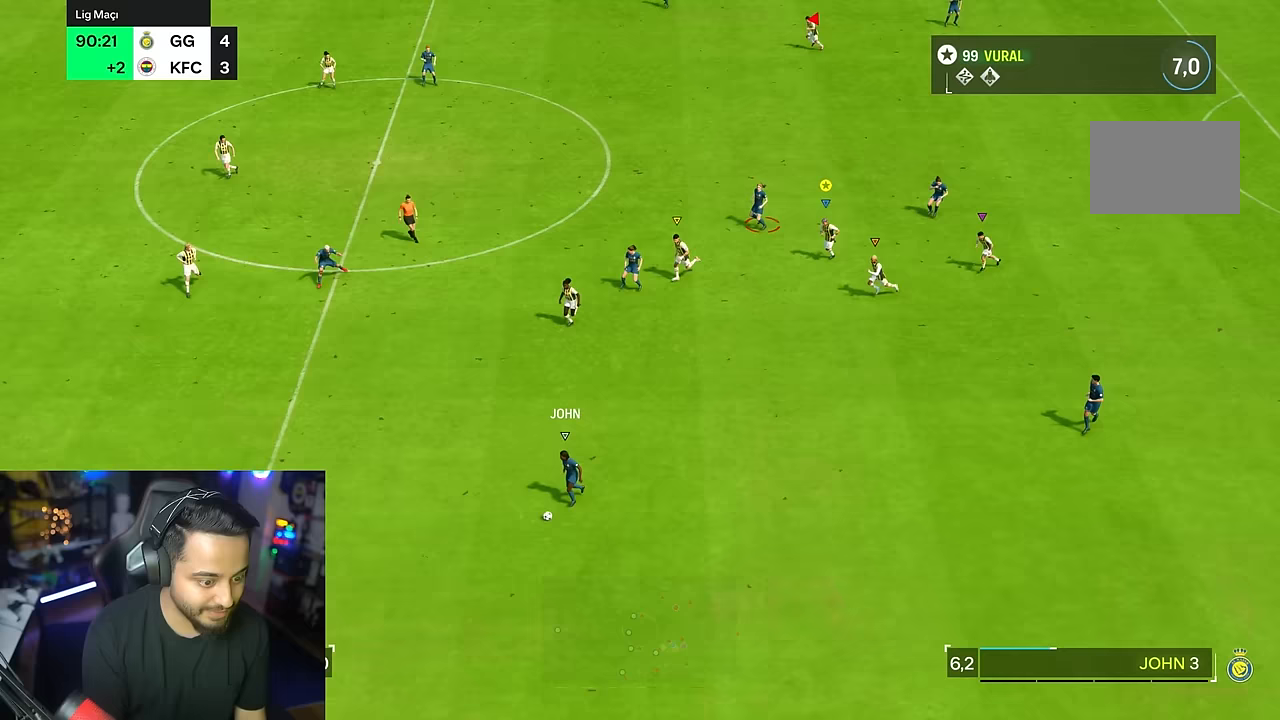
{"dt_ms": 500, "buttons": ["R2"], "left_stick": "down-left", "right_stick": "center"}
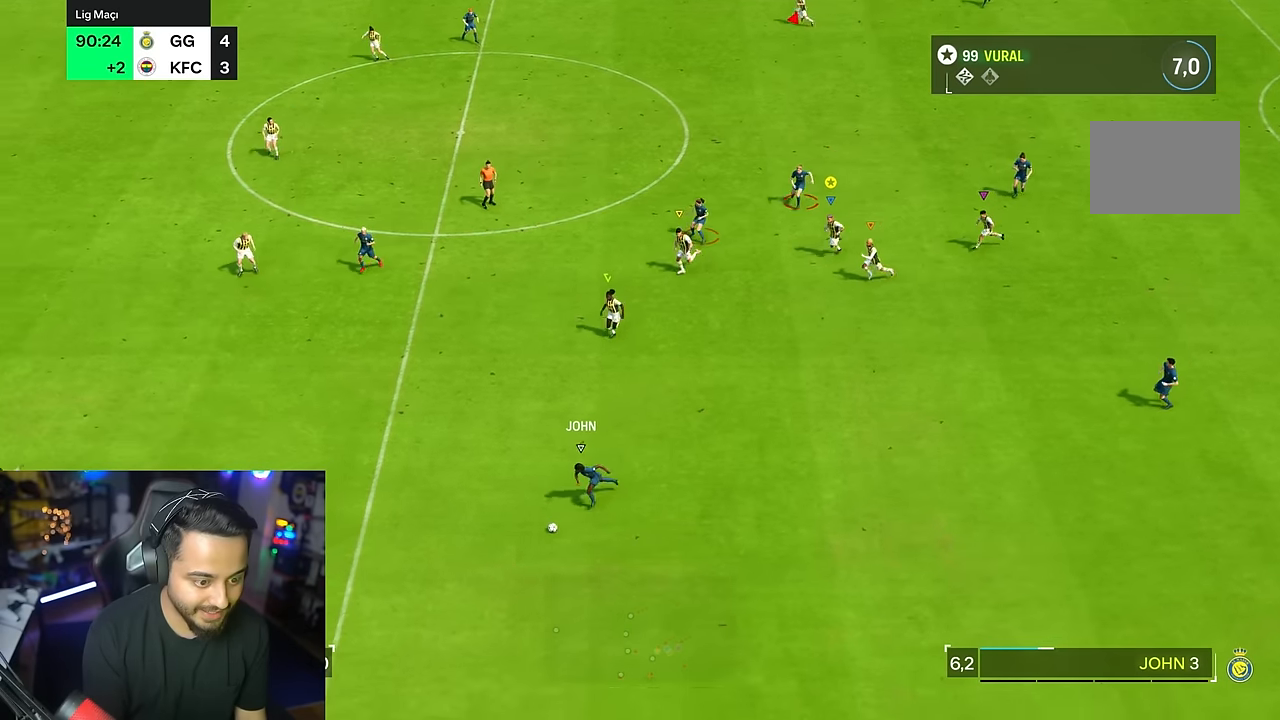
{"dt_ms": 500, "buttons": ["R2"], "left_stick": "down-left", "right_stick": "center", "events": []}
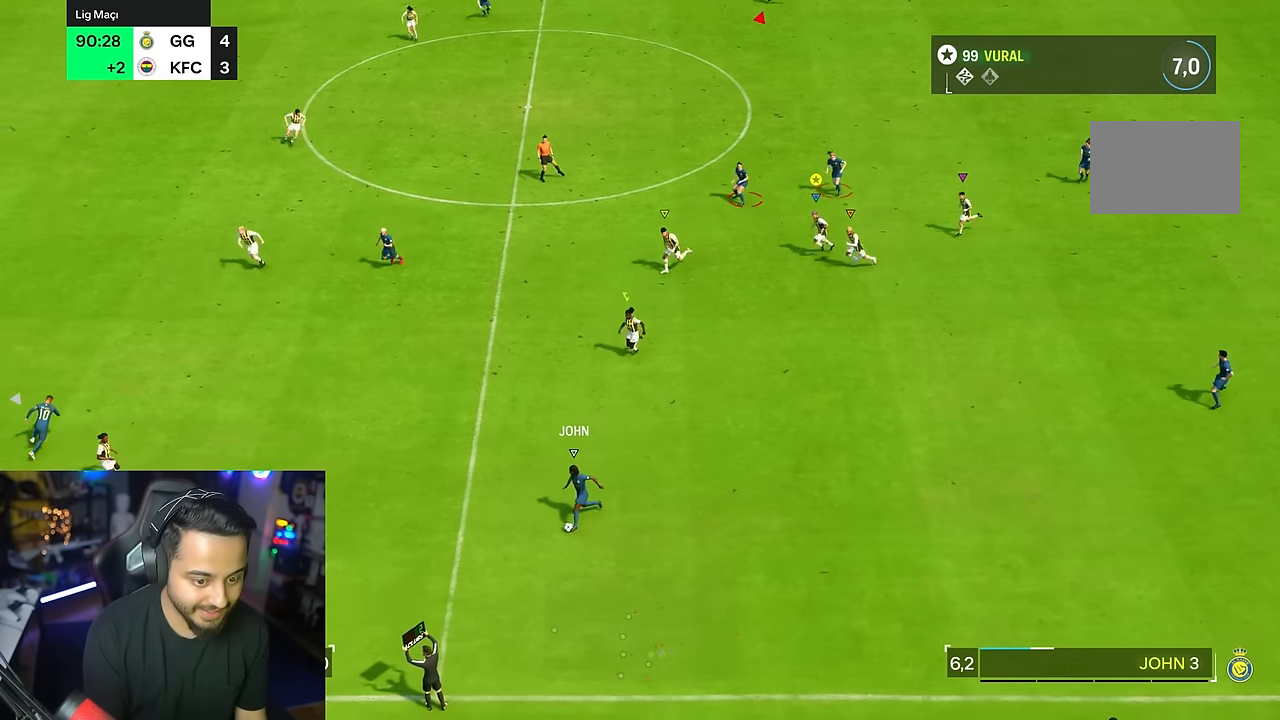
{"dt_ms": 500, "buttons": ["R2"], "left_stick": "down-left", "right_stick": "center", "events": []}
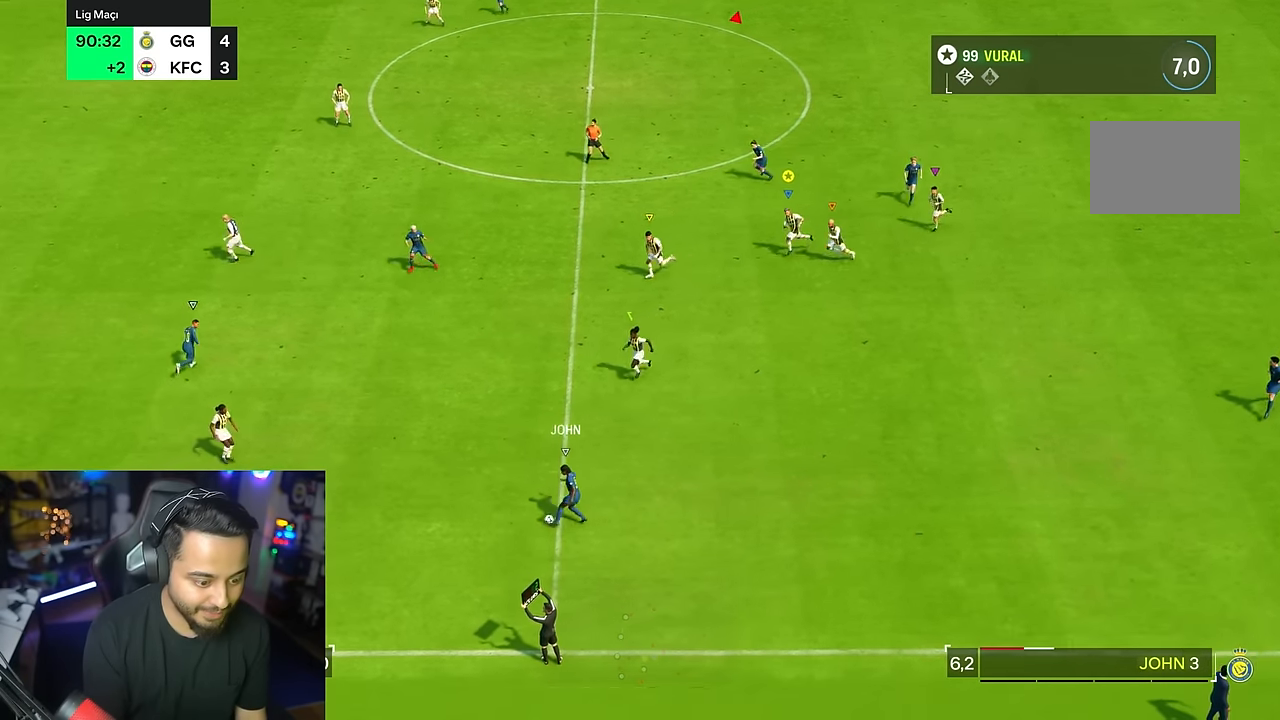
{"dt_ms": 500, "buttons": ["R2"], "left_stick": "down-left", "right_stick": "center", "events": []}
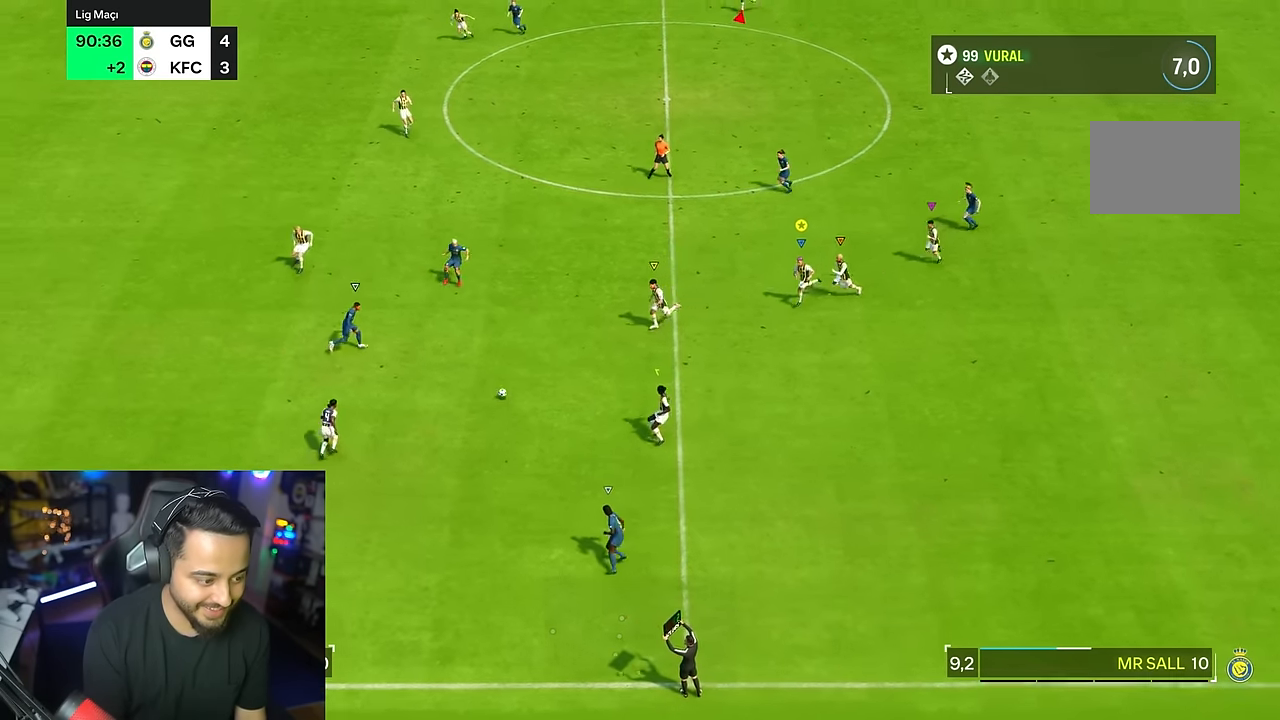
{"dt_ms": 500, "buttons": ["R2"], "left_stick": "left", "right_stick": "center", "events": [[183, "left_stick", "left"]]}
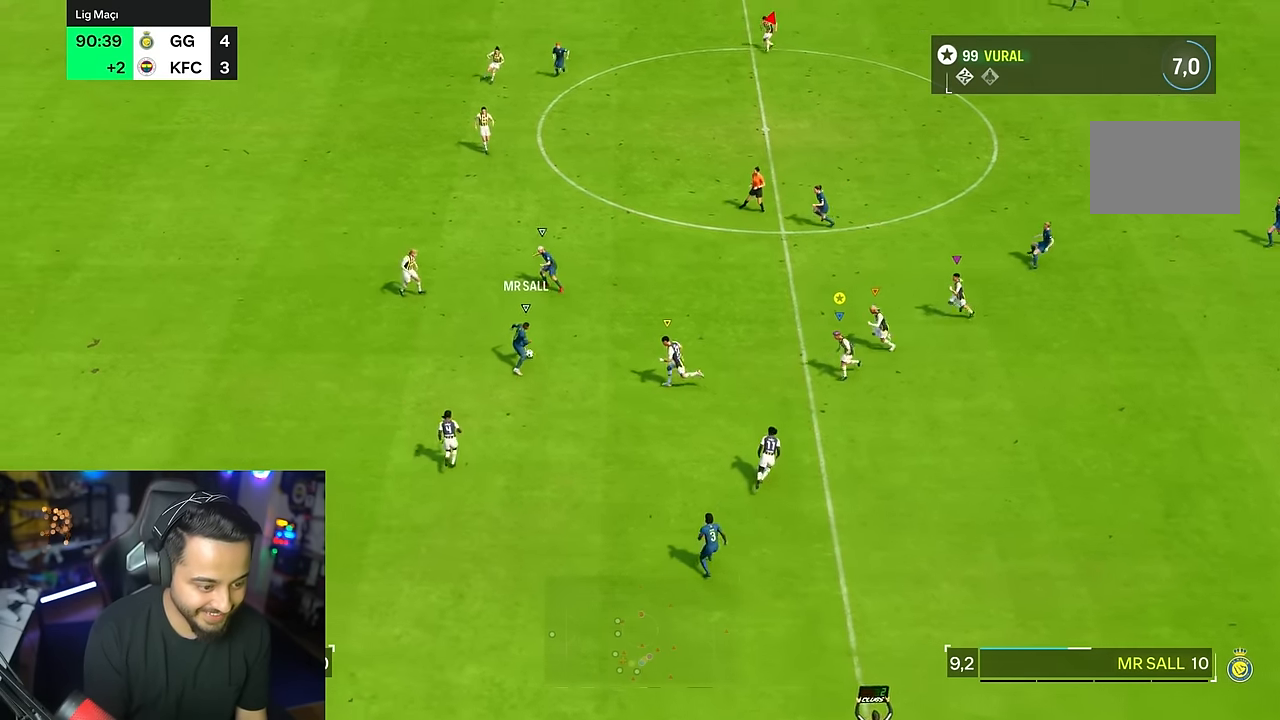
{"dt_ms": 500, "buttons": ["R2"], "left_stick": "left", "right_stick": "center", "events": []}